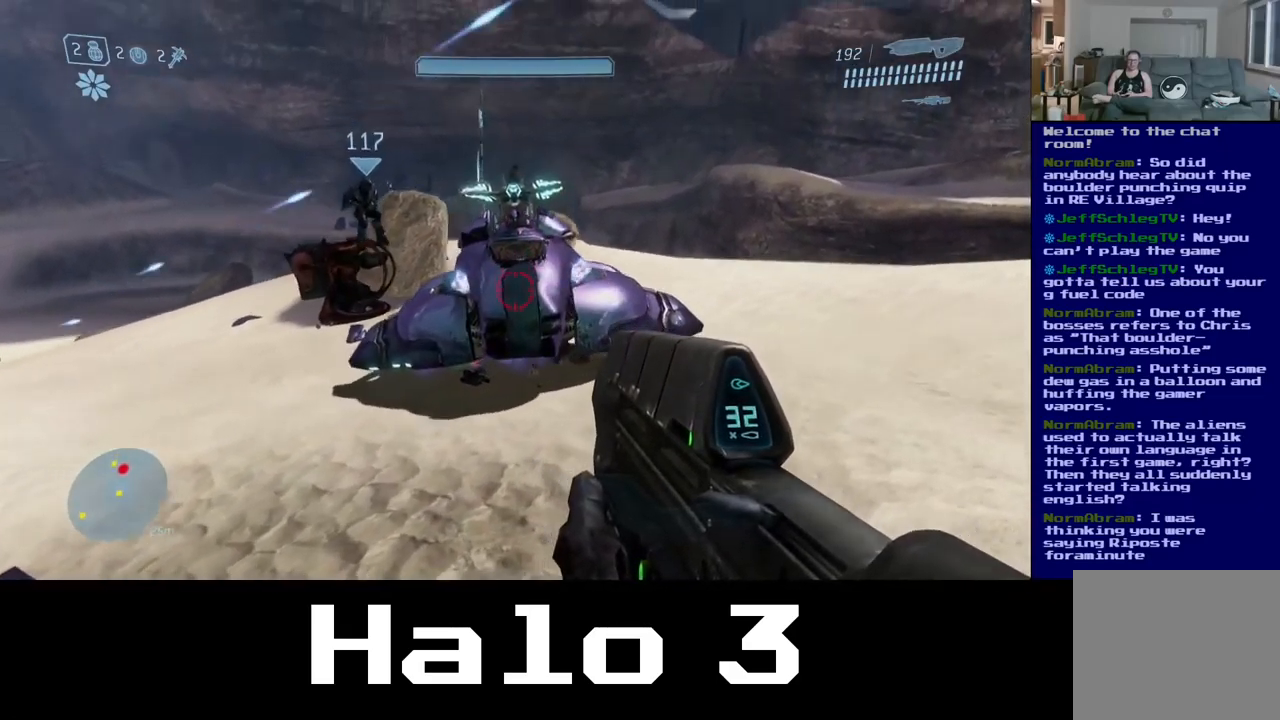
Gameplay with a controller (Xbox layout); each line is a JSON object with the inputs held at the frame after it (dt_ms = milliseconds from this image to that frame). "events" lists button and stick changes between this image and that frame as [ms after this image, input, new state], when the widget could be followed in between.
{"dt_ms": 500, "buttons": [], "left_stick": "up", "right_stick": "center", "events": []}
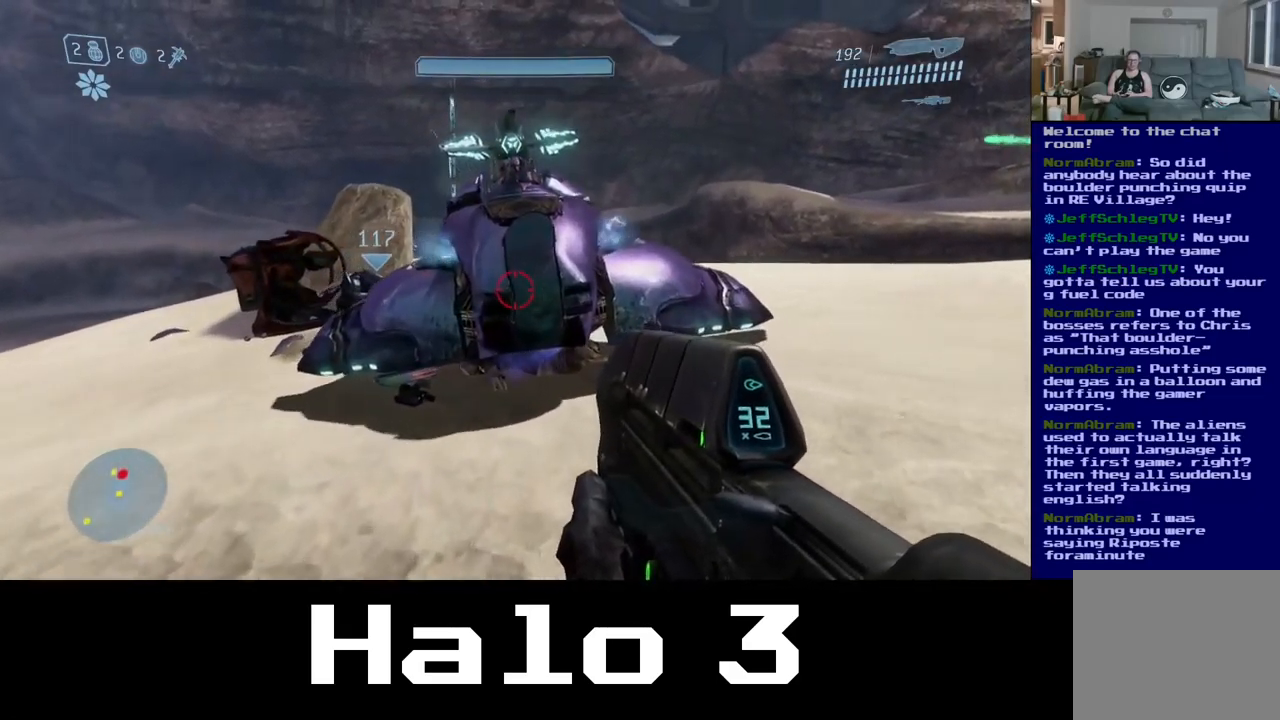
{"dt_ms": 500, "buttons": [], "left_stick": "up", "right_stick": "center", "events": []}
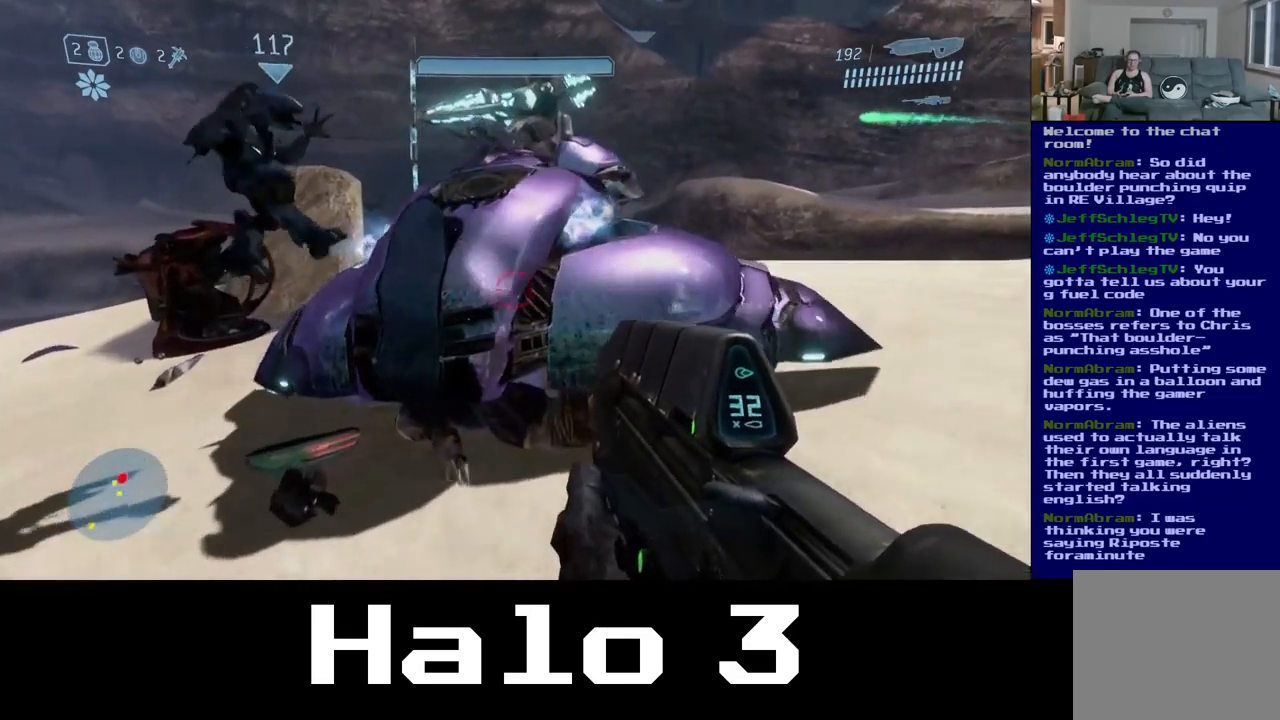
{"dt_ms": 500, "buttons": [], "left_stick": "down-left", "right_stick": "center", "events": [[400, "left_stick", "down-left"]]}
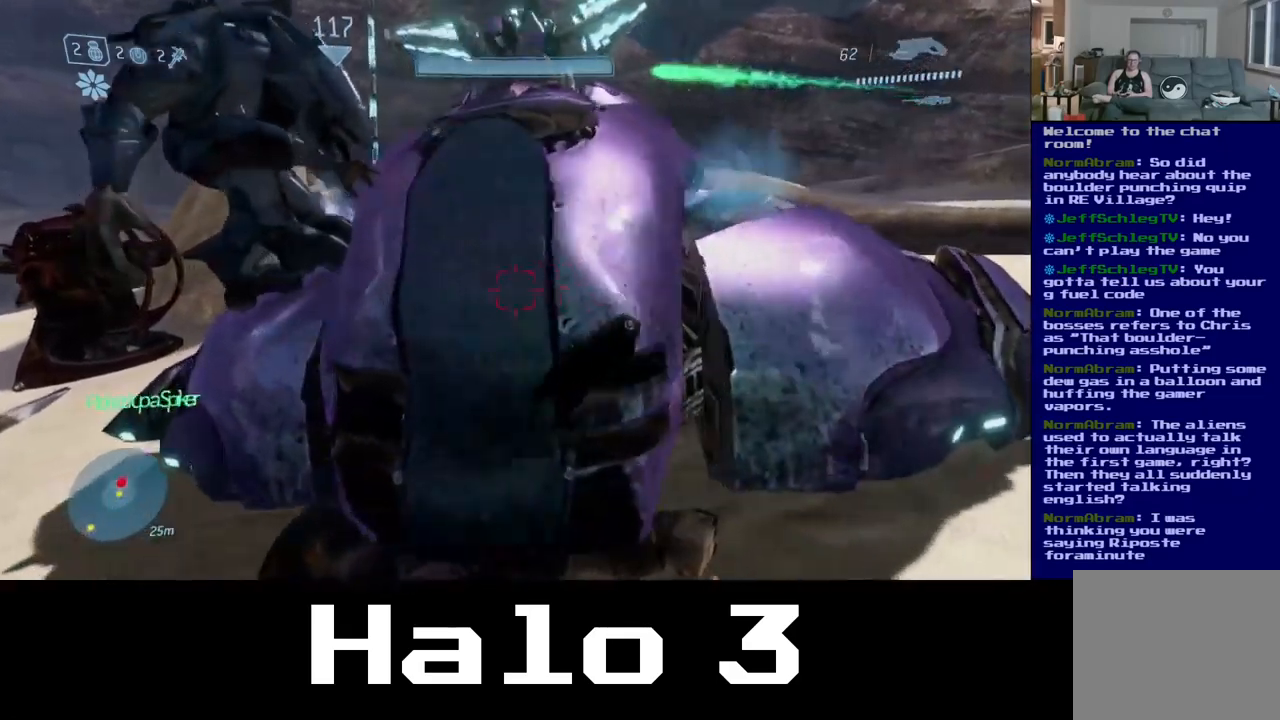
{"dt_ms": 500, "buttons": [], "left_stick": "down-left", "right_stick": "right", "events": [[250, "right_stick", "right"]]}
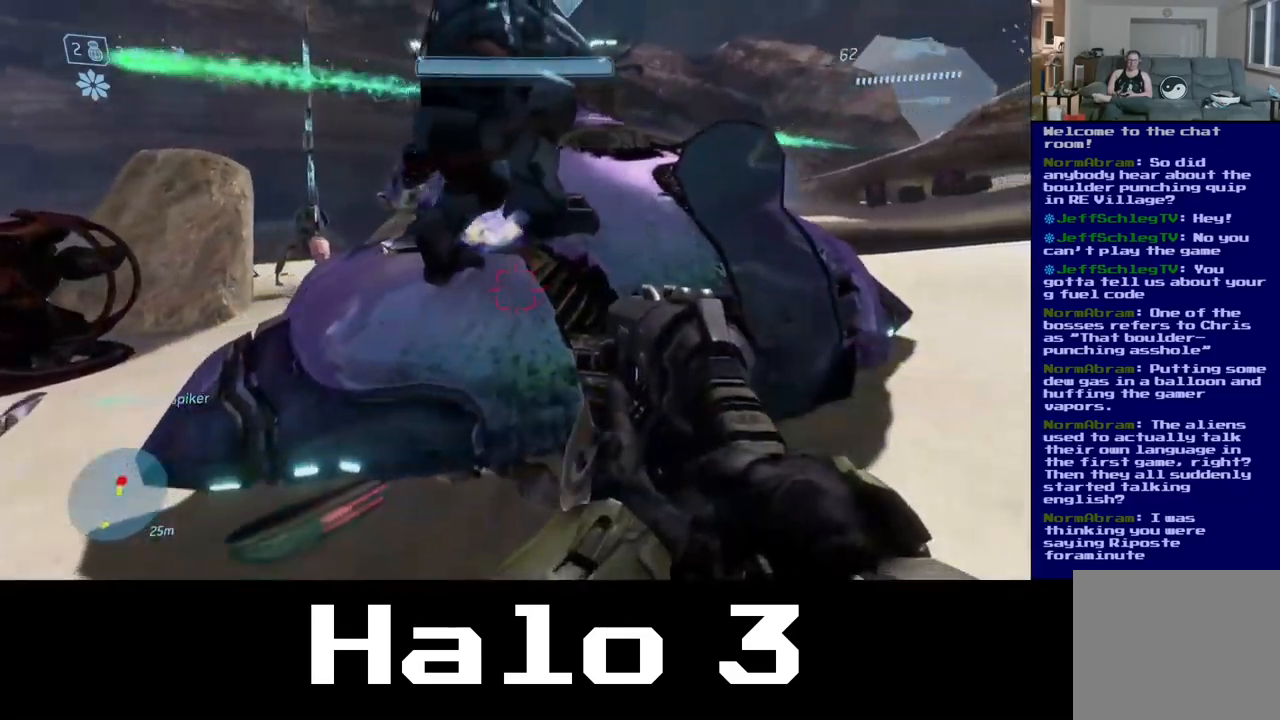
{"dt_ms": 500, "buttons": [], "left_stick": "up-right", "right_stick": "right", "events": [[367, "left_stick", "up-right"]]}
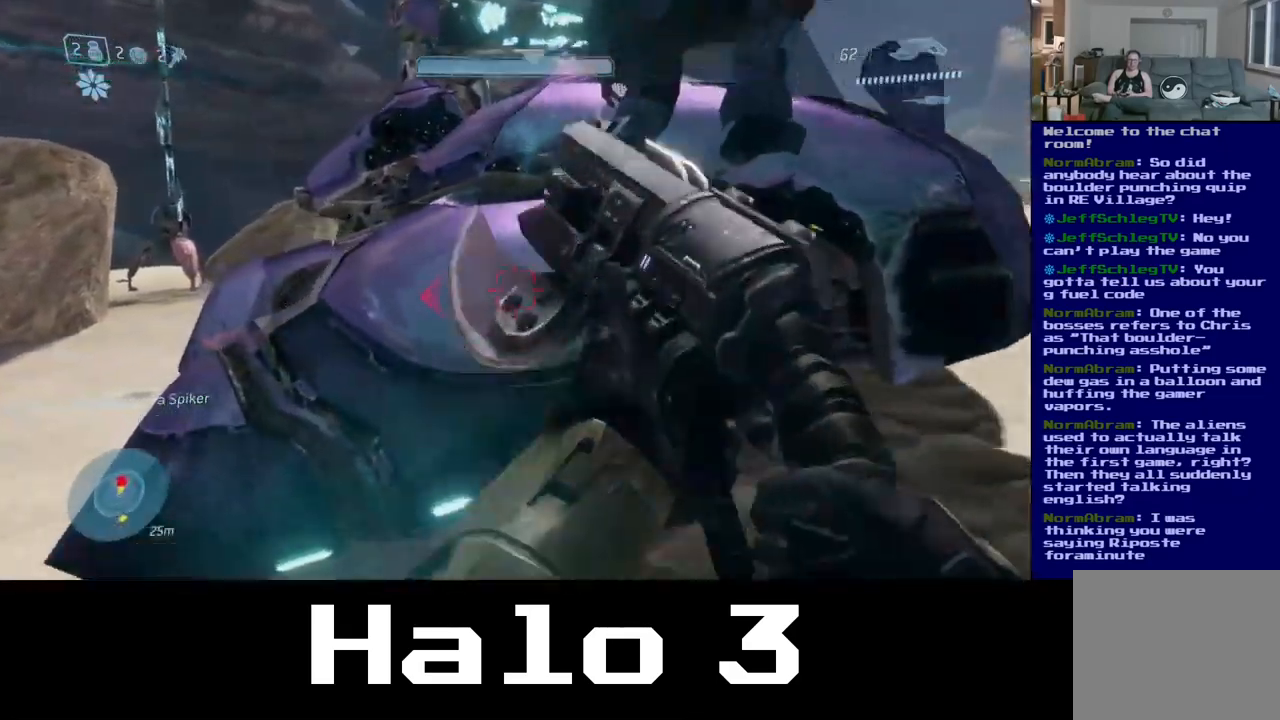
{"dt_ms": 500, "buttons": [], "left_stick": "down-left", "right_stick": "right", "events": [[167, "left_stick", "up-left"], [283, "left_stick", "down-left"]]}
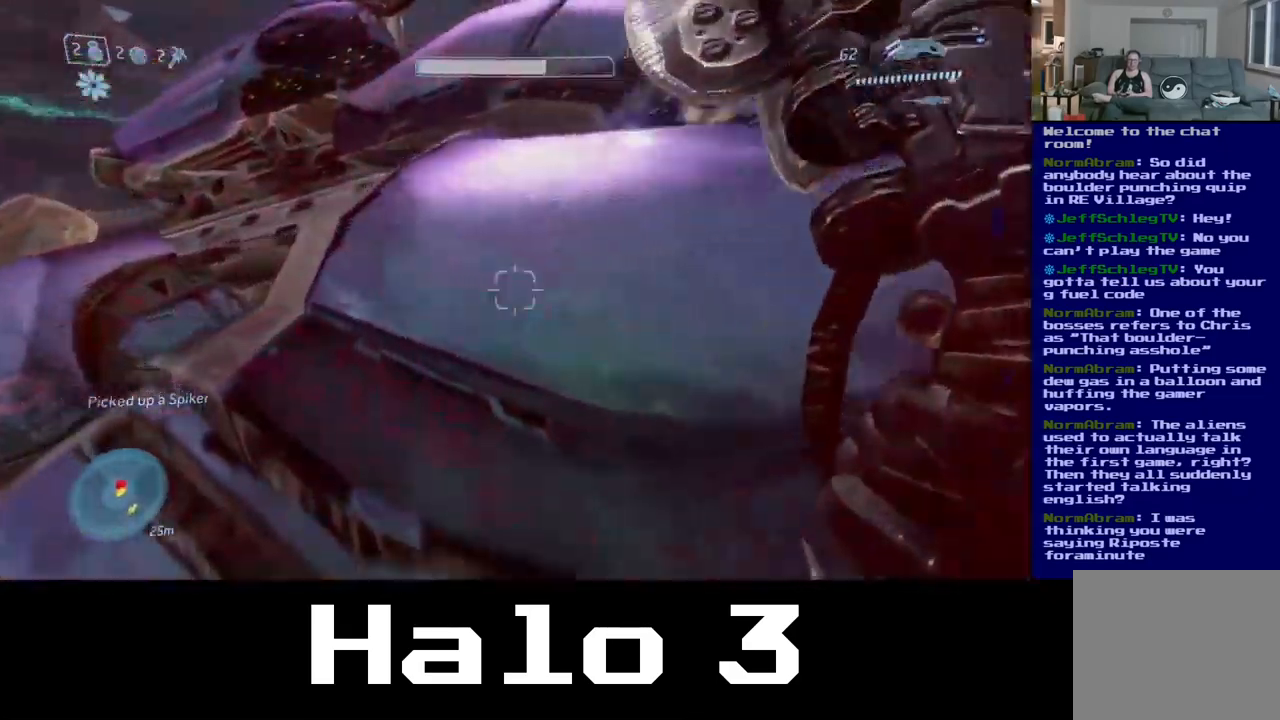
{"dt_ms": 500, "buttons": [], "left_stick": "down-left", "right_stick": "center", "events": [[333, "right_stick", "center"]]}
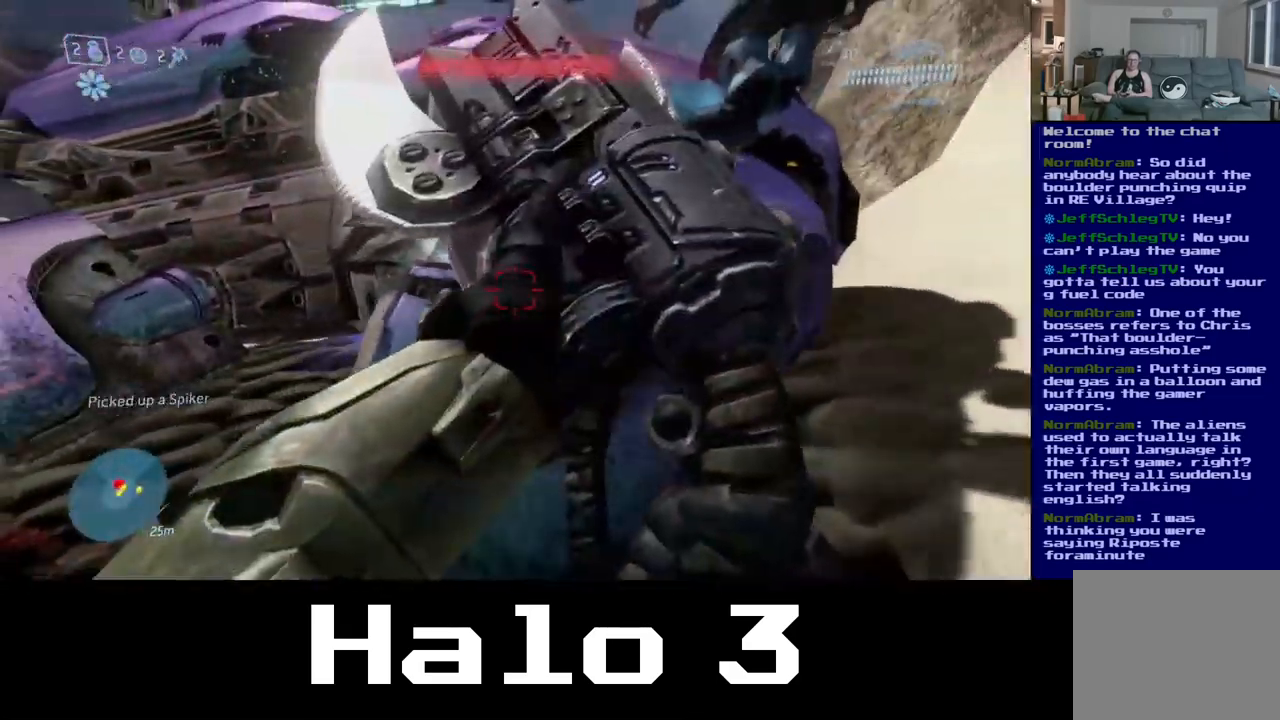
{"dt_ms": 500, "buttons": ["R2"], "left_stick": "left", "right_stick": "up-right", "events": [[117, "left_stick", "left"], [167, "right_stick", "right"], [300, "right_stick", "up-right"], [500, "R2", "down"]]}
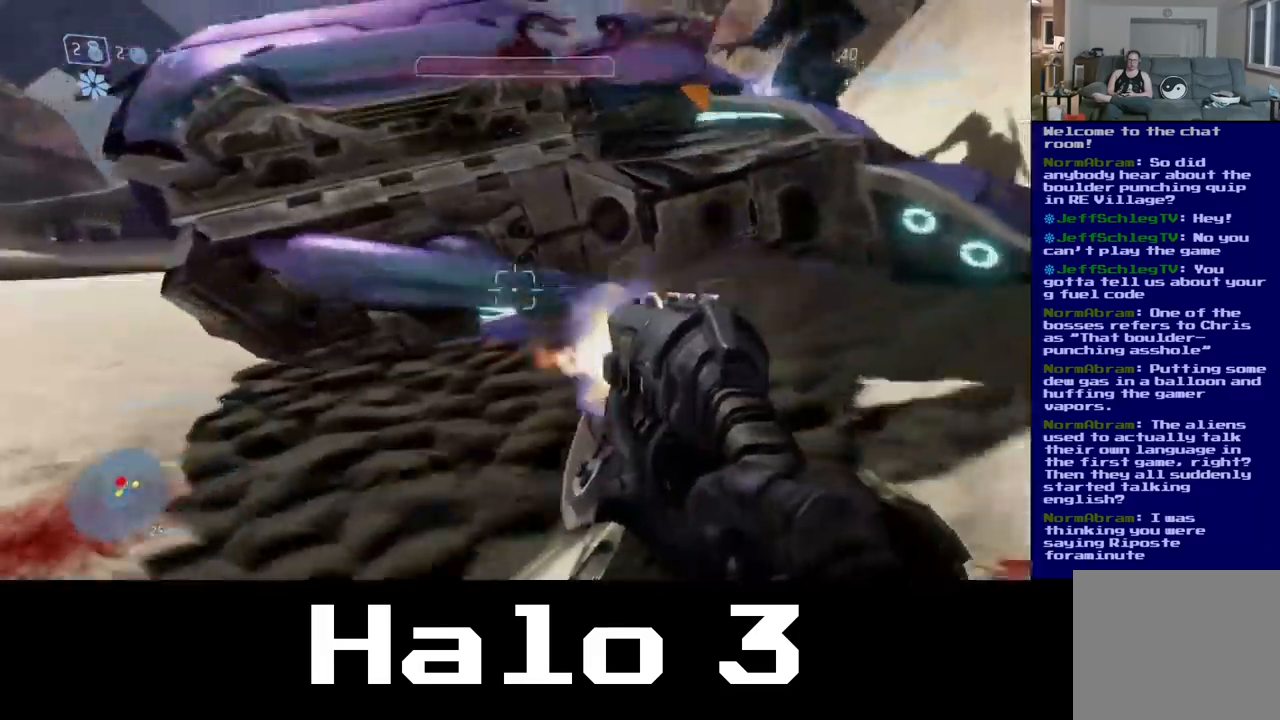
{"dt_ms": 1000, "buttons": ["R2"], "left_stick": "down-left", "right_stick": "left"}
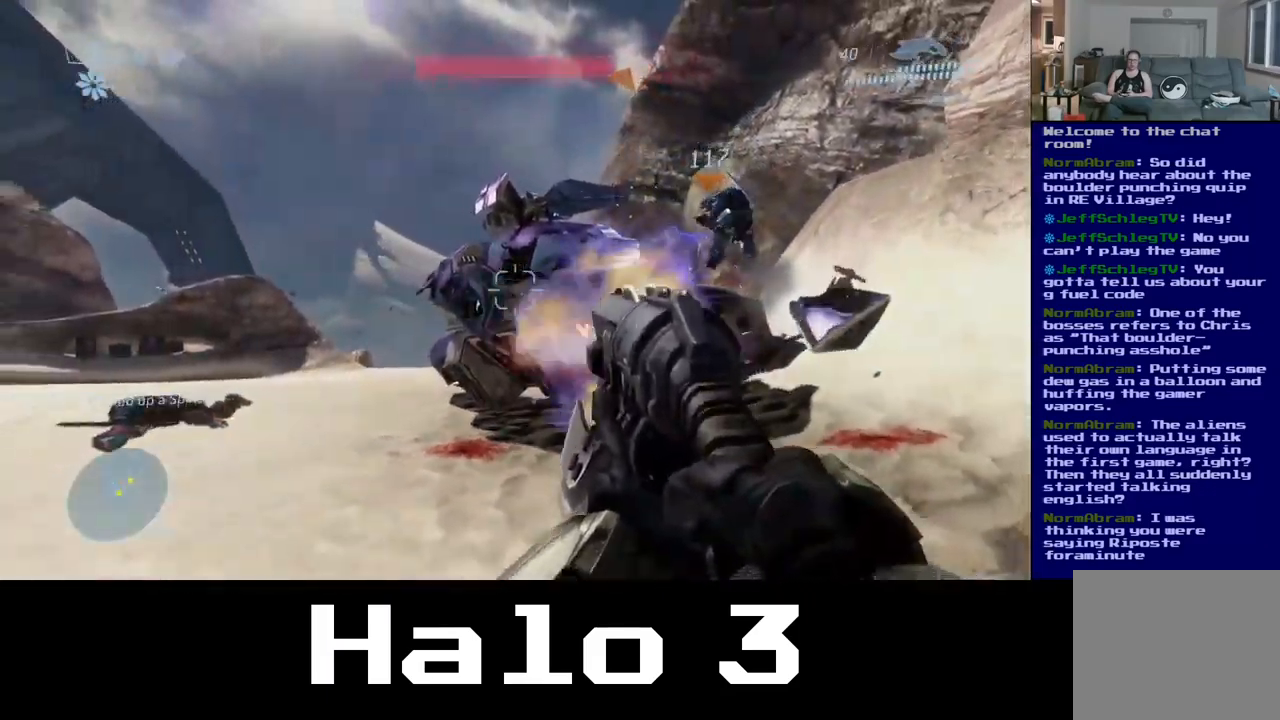
{"dt_ms": 500, "buttons": [], "left_stick": "down-left", "right_stick": "down-left", "events": [[150, "right_stick", "center"], [217, "R2", "up"], [234, "right_stick", "down-left"]]}
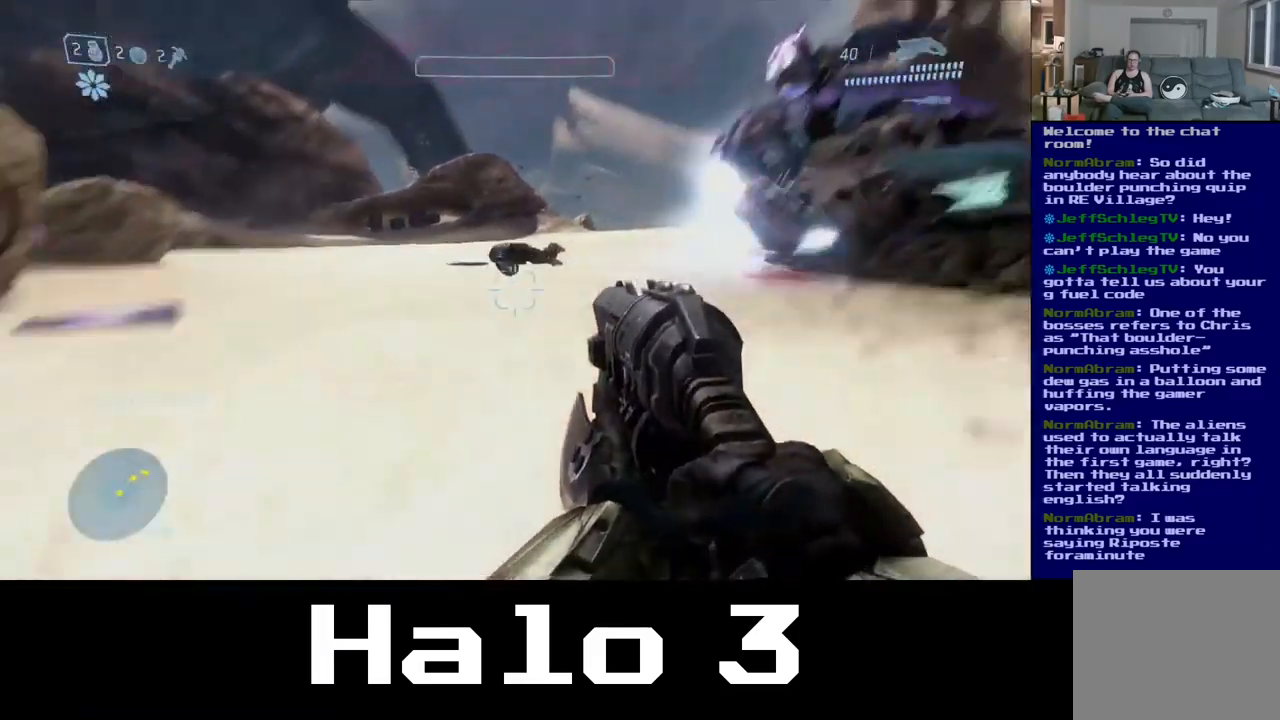
{"dt_ms": 500, "buttons": [], "left_stick": "up", "right_stick": "center", "events": [[84, "left_stick", "up-left"], [150, "right_stick", "center"], [200, "left_stick", "up"]]}
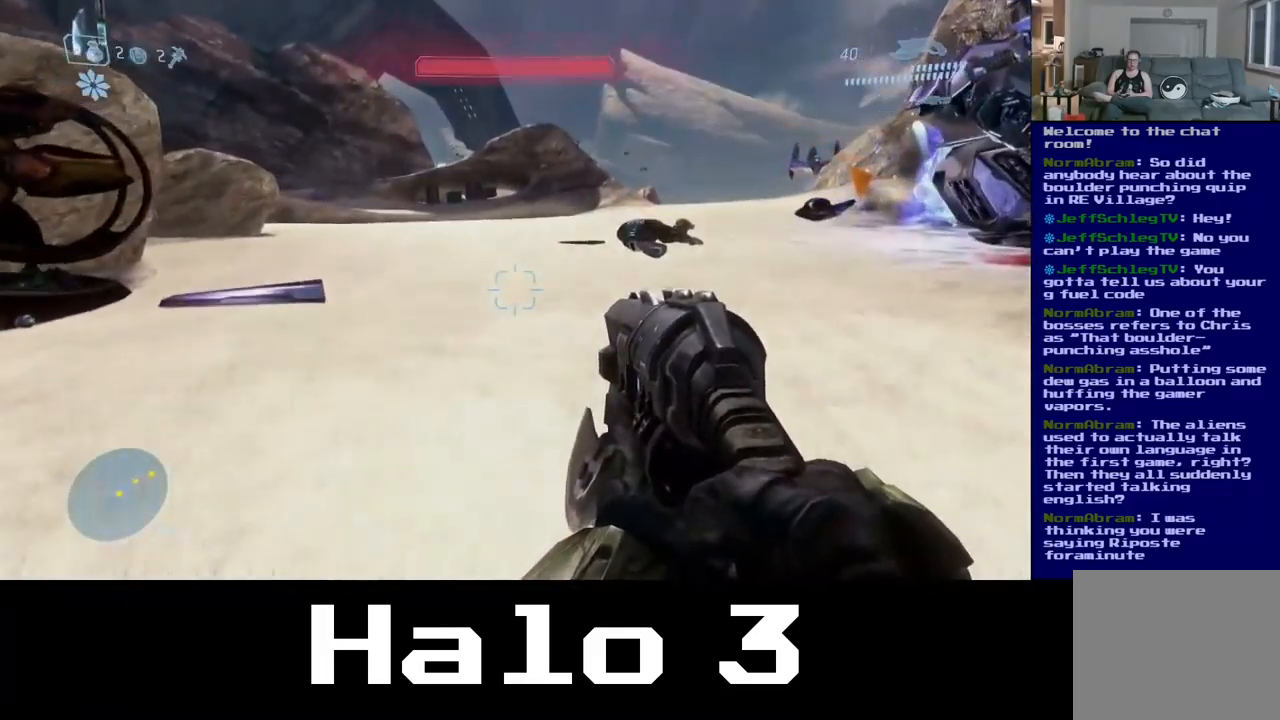
{"dt_ms": 500, "buttons": [], "left_stick": "up", "right_stick": "center", "events": [[50, "left_stick", "up-left"], [167, "right_stick", "right"], [184, "left_stick", "up"], [400, "right_stick", "center"]]}
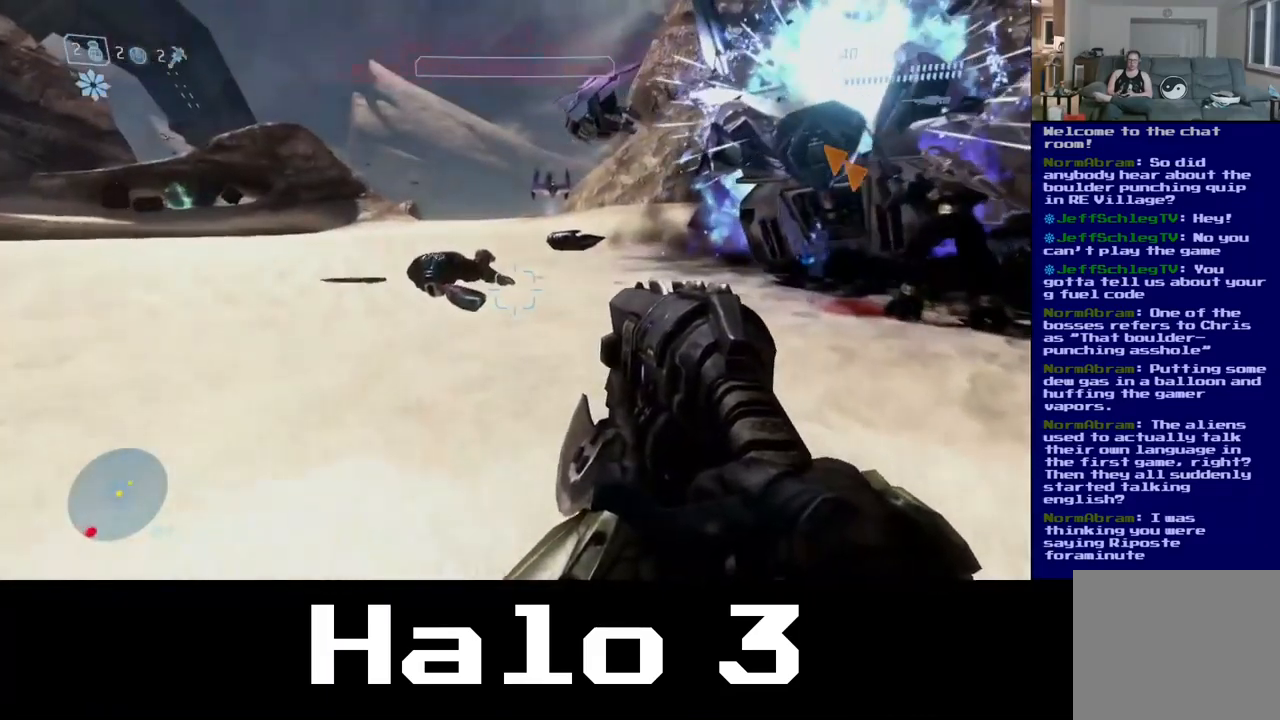
{"dt_ms": 500, "buttons": [], "left_stick": "up", "right_stick": "center", "events": [[117, "right_stick", "down"], [317, "right_stick", "down-left"], [500, "right_stick", "center"]]}
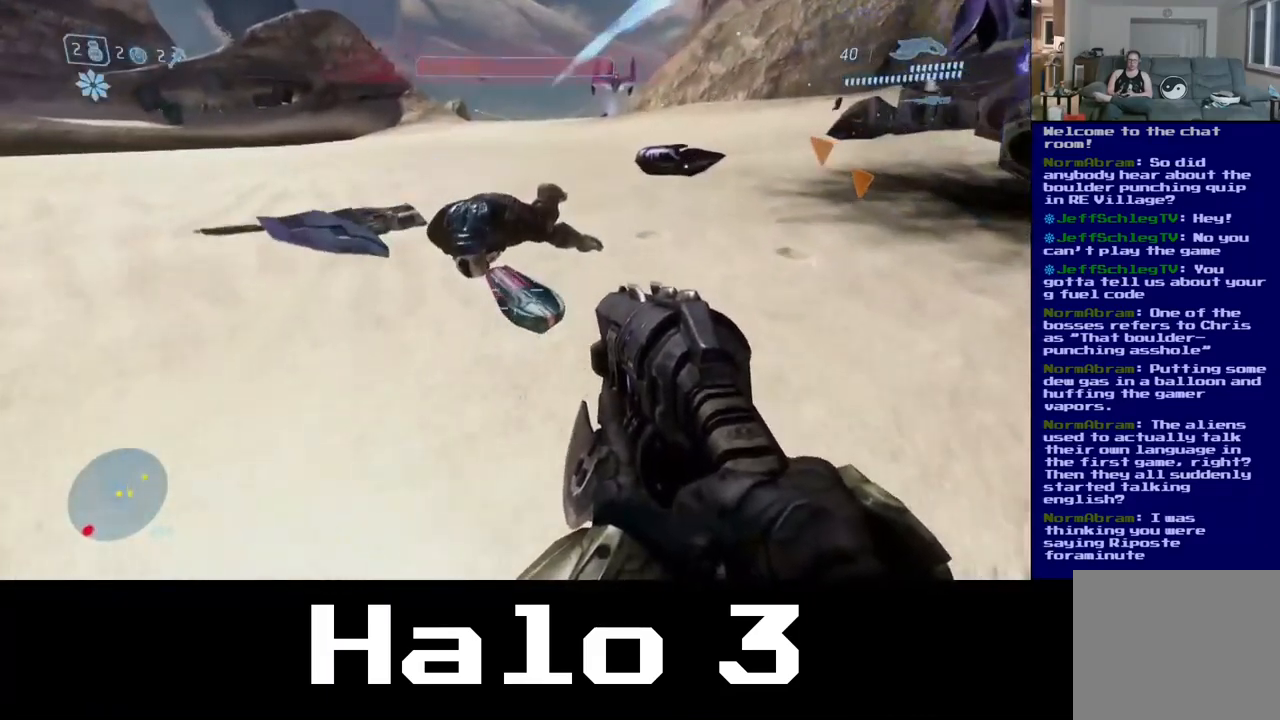
{"dt_ms": 500, "buttons": [], "left_stick": "up-left", "right_stick": "down", "events": [[184, "left_stick", "up-left"], [300, "right_stick", "down"]]}
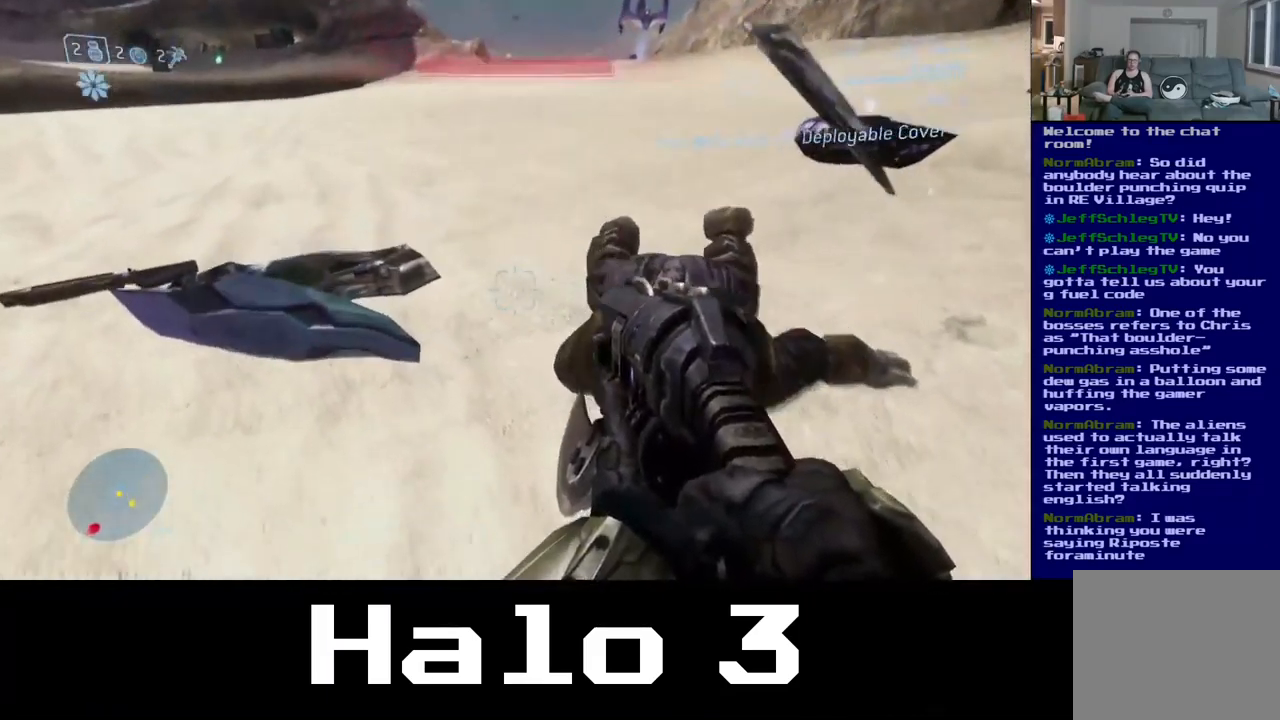
{"dt_ms": 500, "buttons": [], "left_stick": "center", "right_stick": "center", "events": [[217, "left_stick", "up"], [300, "right_stick", "center"], [350, "left_stick", "center"]]}
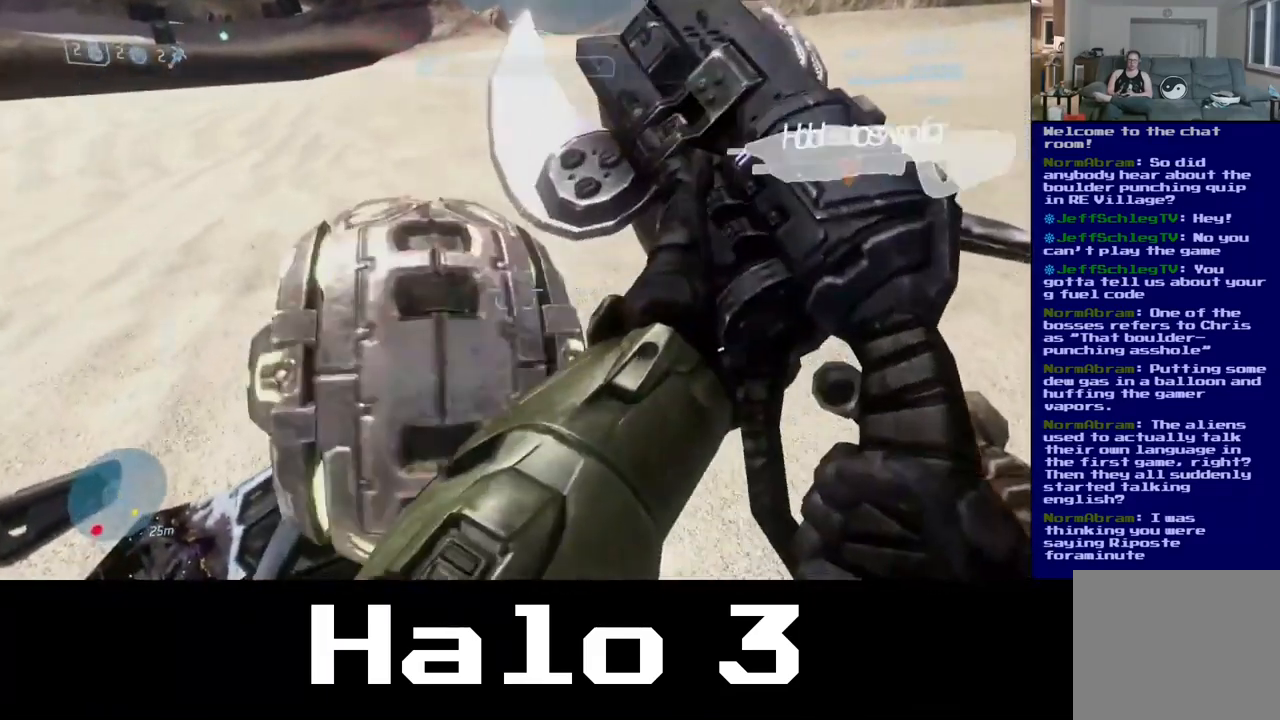
{"dt_ms": 500, "buttons": [], "left_stick": "down", "right_stick": "right", "events": [[50, "left_stick", "down"], [450, "right_stick", "right"]]}
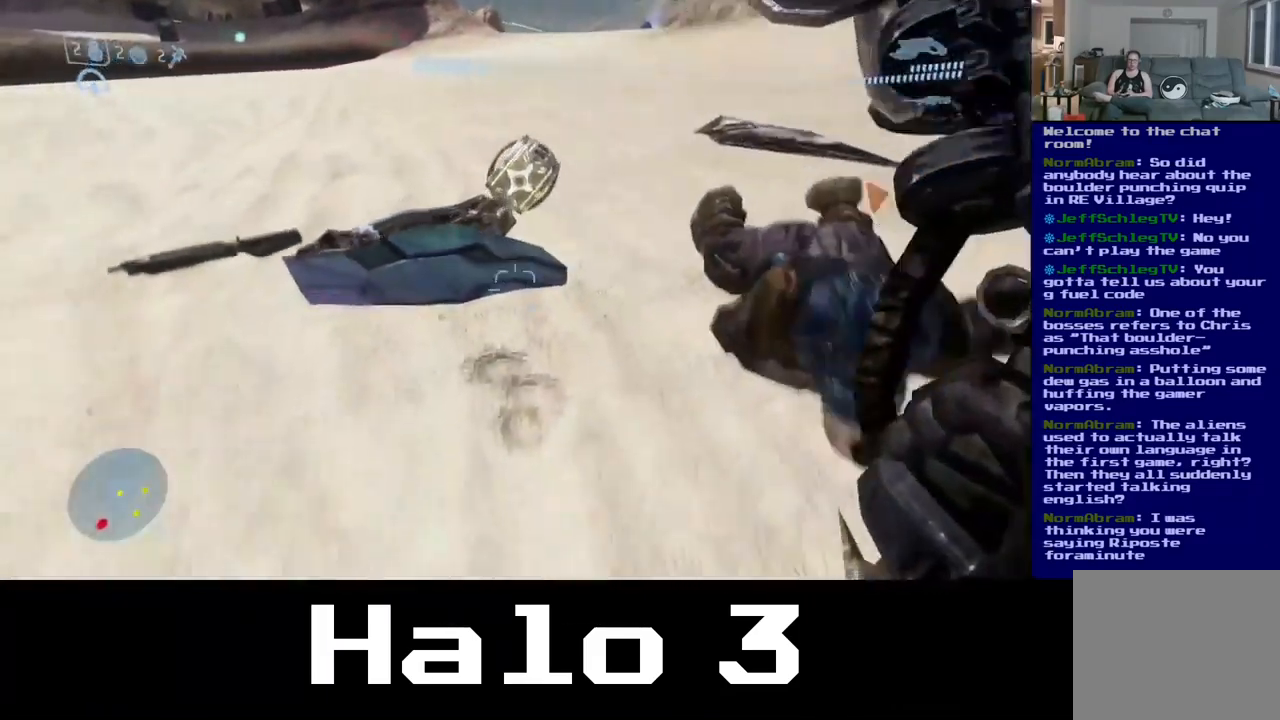
{"dt_ms": 484, "buttons": [], "left_stick": "right", "right_stick": "up-right", "events": [[67, "right_stick", "up-right"], [484, "left_stick", "right"]]}
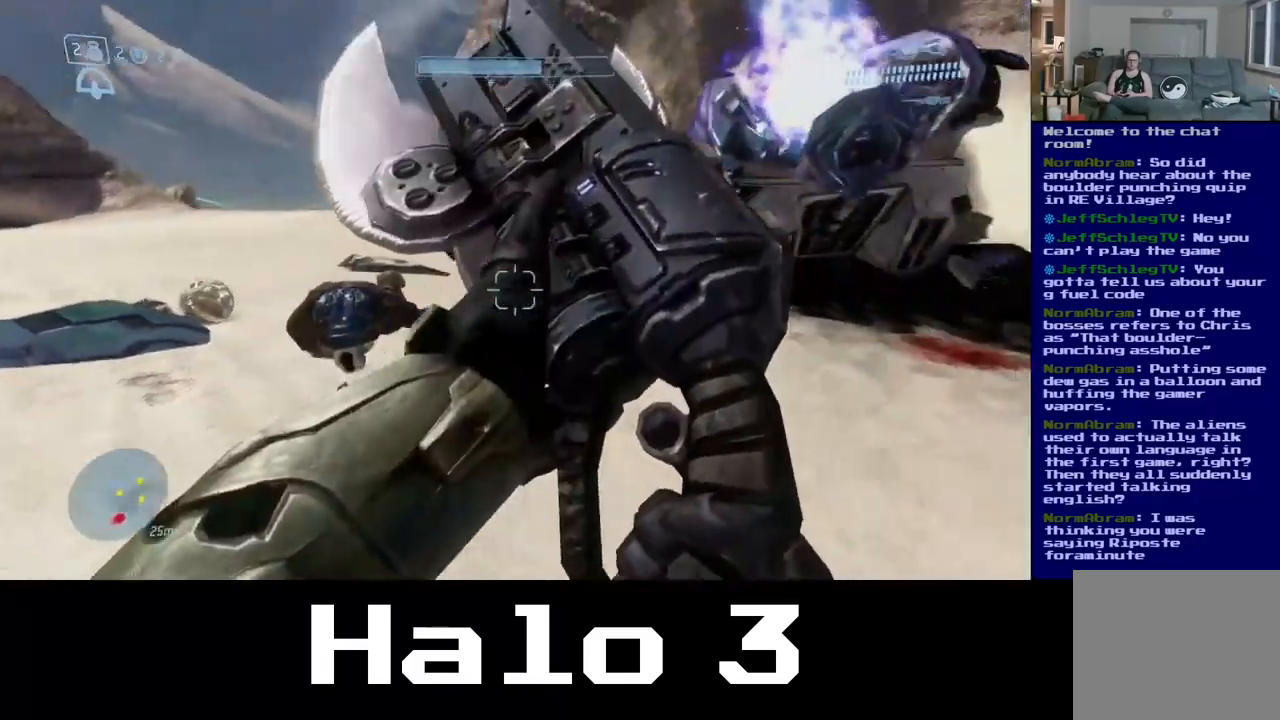
{"dt_ms": 500, "buttons": [], "left_stick": "up", "right_stick": "center", "events": [[50, "right_stick", "center"], [67, "left_stick", "up-right"], [317, "right_stick", "right"], [367, "left_stick", "up"], [450, "right_stick", "center"]]}
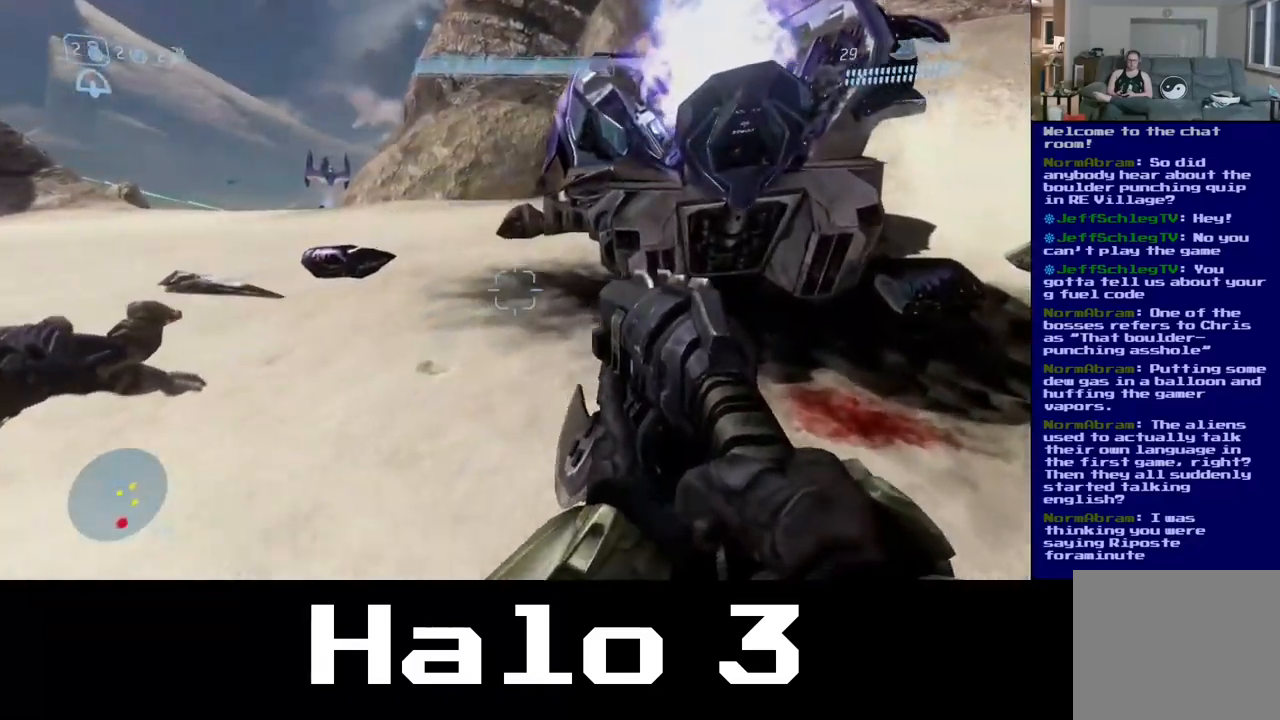
{"dt_ms": 500, "buttons": [], "left_stick": "up-left", "right_stick": "down", "events": [[133, "right_stick", "down-left"], [317, "left_stick", "up-left"], [317, "right_stick", "down"]]}
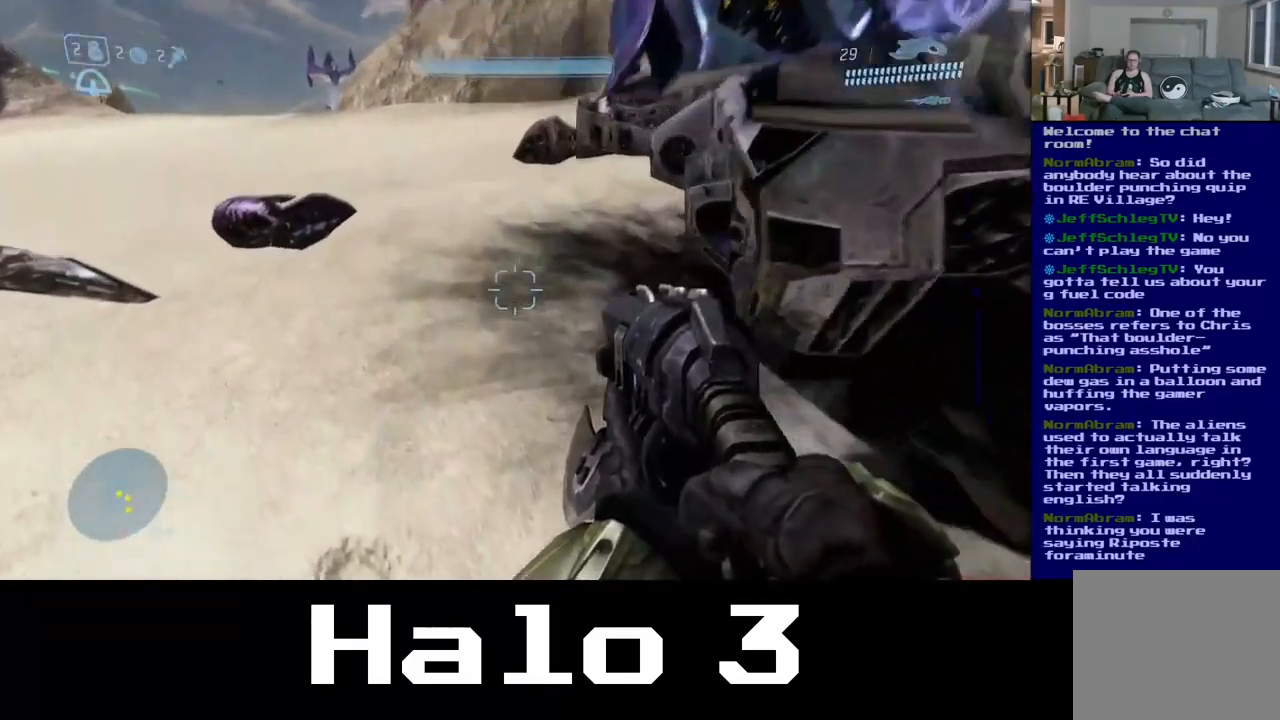
{"dt_ms": 500, "buttons": [], "left_stick": "up", "right_stick": "up-right", "events": [[233, "right_stick", "center"], [333, "left_stick", "up"], [333, "right_stick", "up-right"]]}
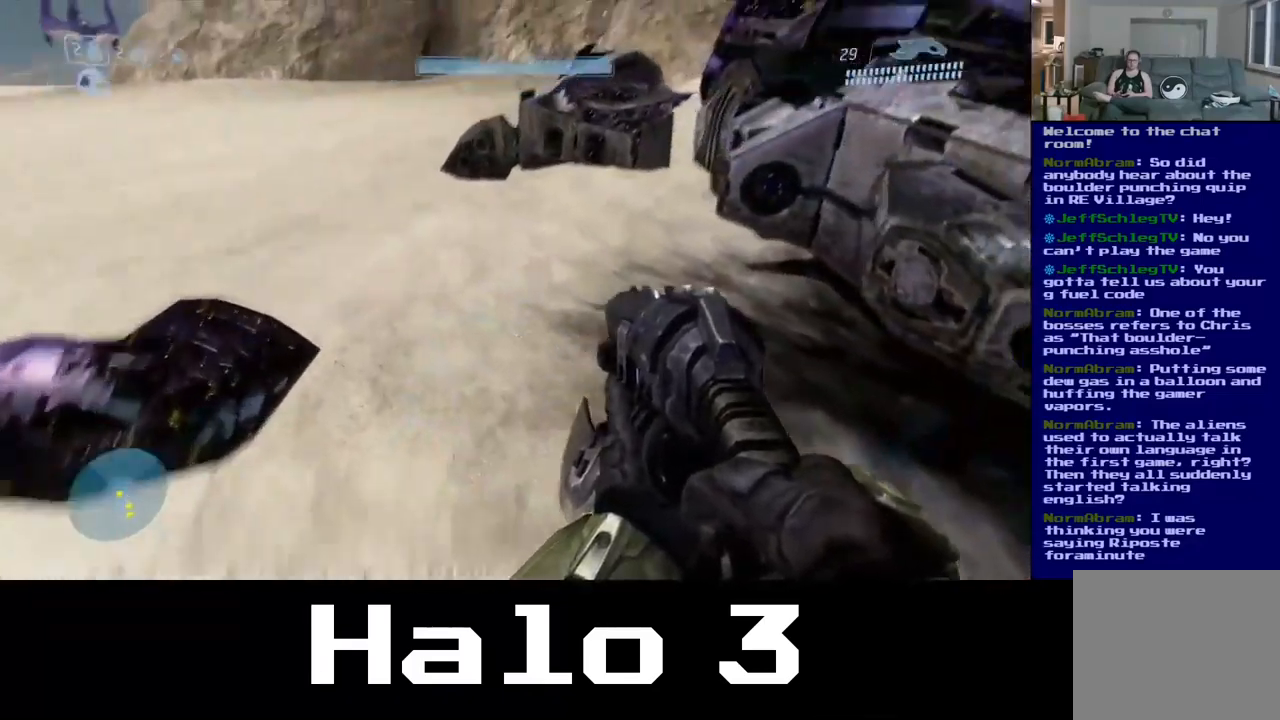
{"dt_ms": 500, "buttons": [], "left_stick": "up", "right_stick": "center", "events": [[267, "right_stick", "center"]]}
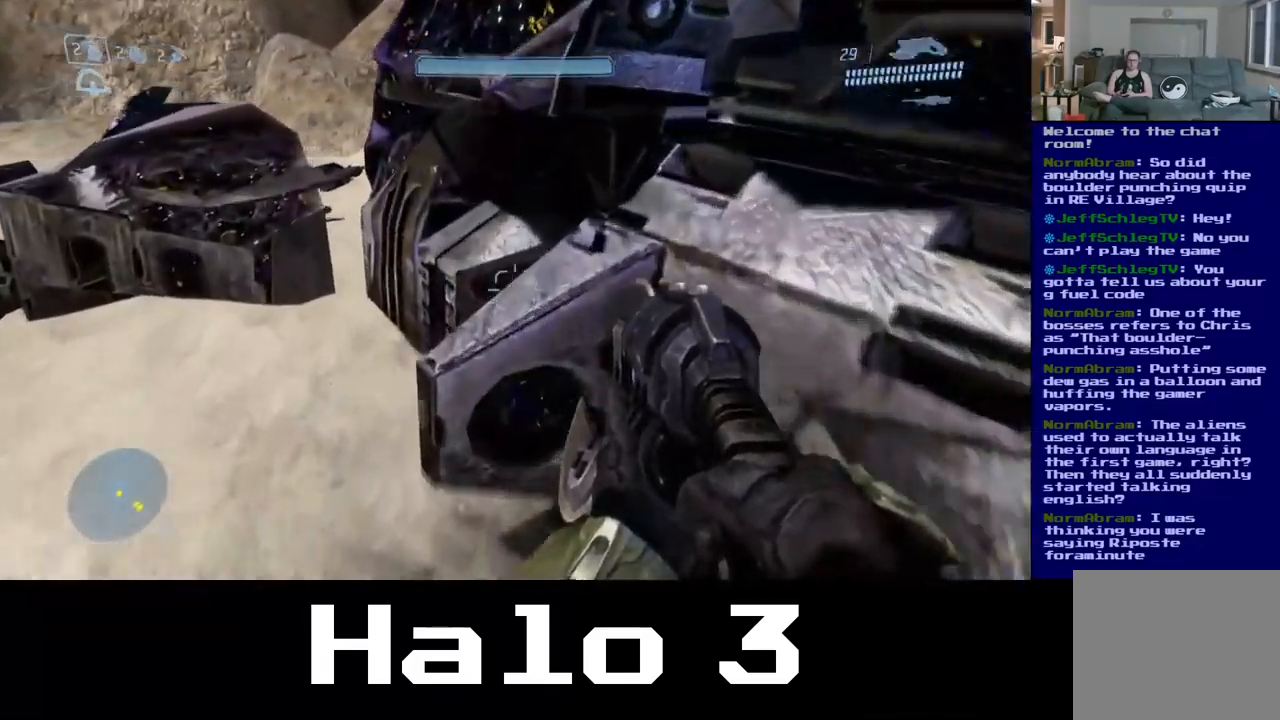
{"dt_ms": 500, "buttons": [], "left_stick": "left", "right_stick": "right", "events": [[150, "left_stick", "up-left"], [250, "right_stick", "right"], [300, "left_stick", "left"]]}
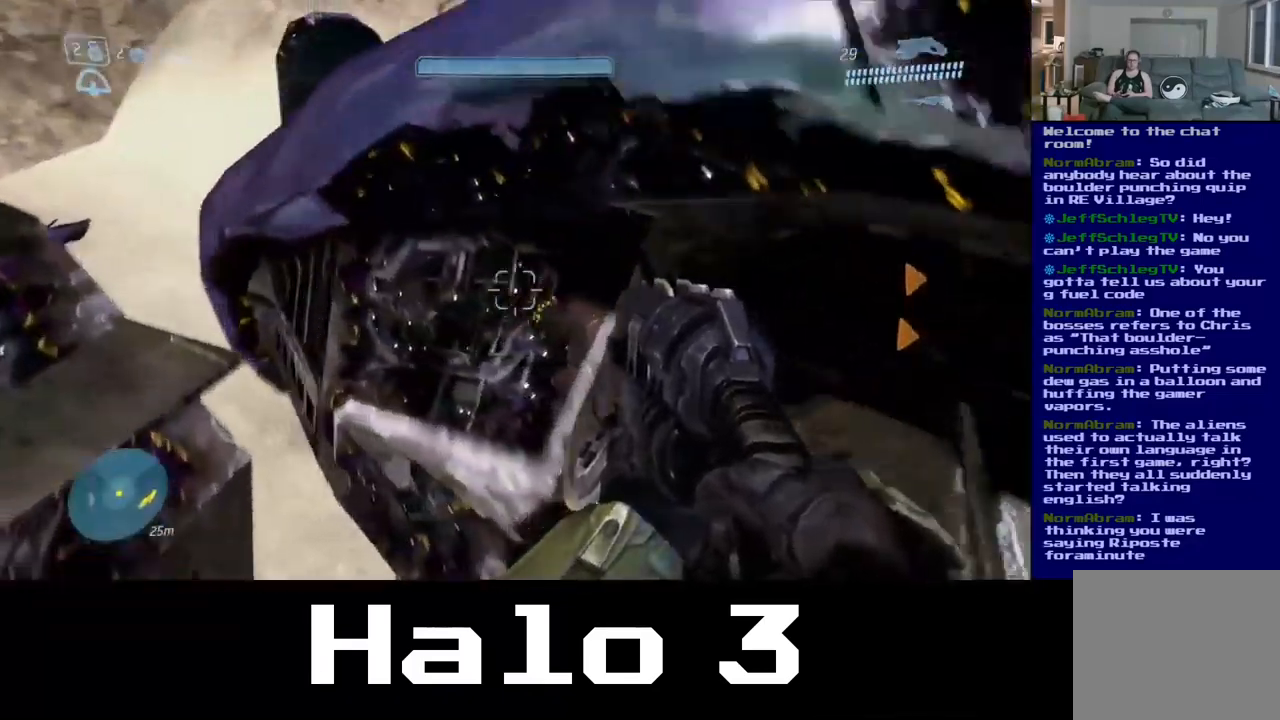
{"dt_ms": 500, "buttons": [], "left_stick": "left", "right_stick": "left", "events": [[217, "right_stick", "center"], [400, "right_stick", "left"]]}
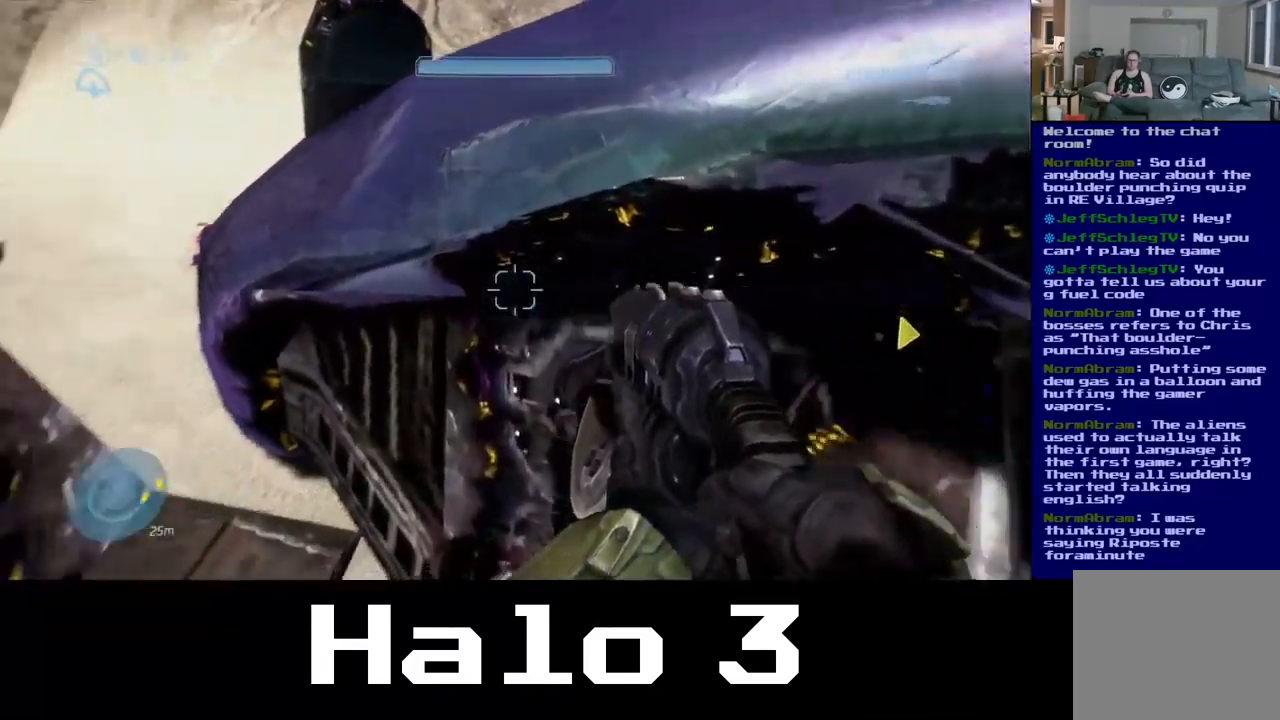
{"dt_ms": 500, "buttons": ["A"], "left_stick": "left", "right_stick": "center", "events": [[67, "right_stick", "center"], [133, "right_stick", "right"], [267, "right_stick", "center"], [350, "A", "down"]]}
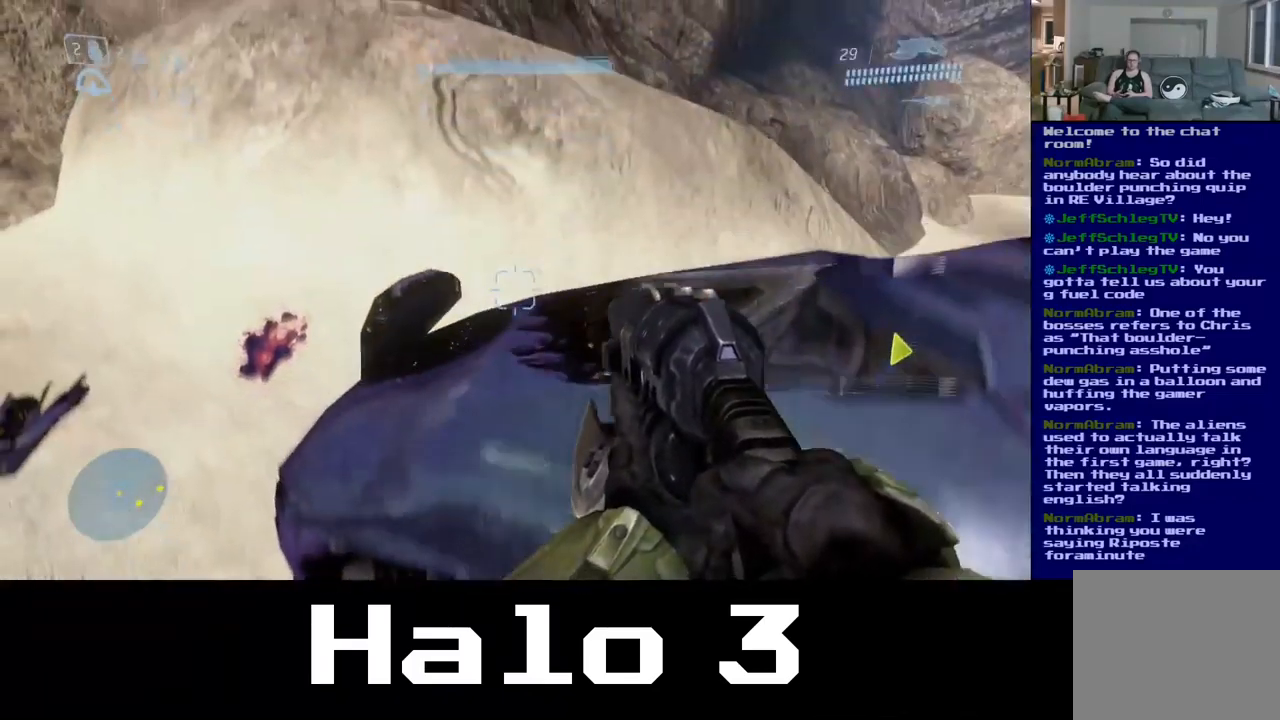
{"dt_ms": 500, "buttons": [], "left_stick": "up", "right_stick": "center", "events": [[17, "A", "up"], [117, "left_stick", "up"], [200, "right_stick", "down"], [433, "right_stick", "center"]]}
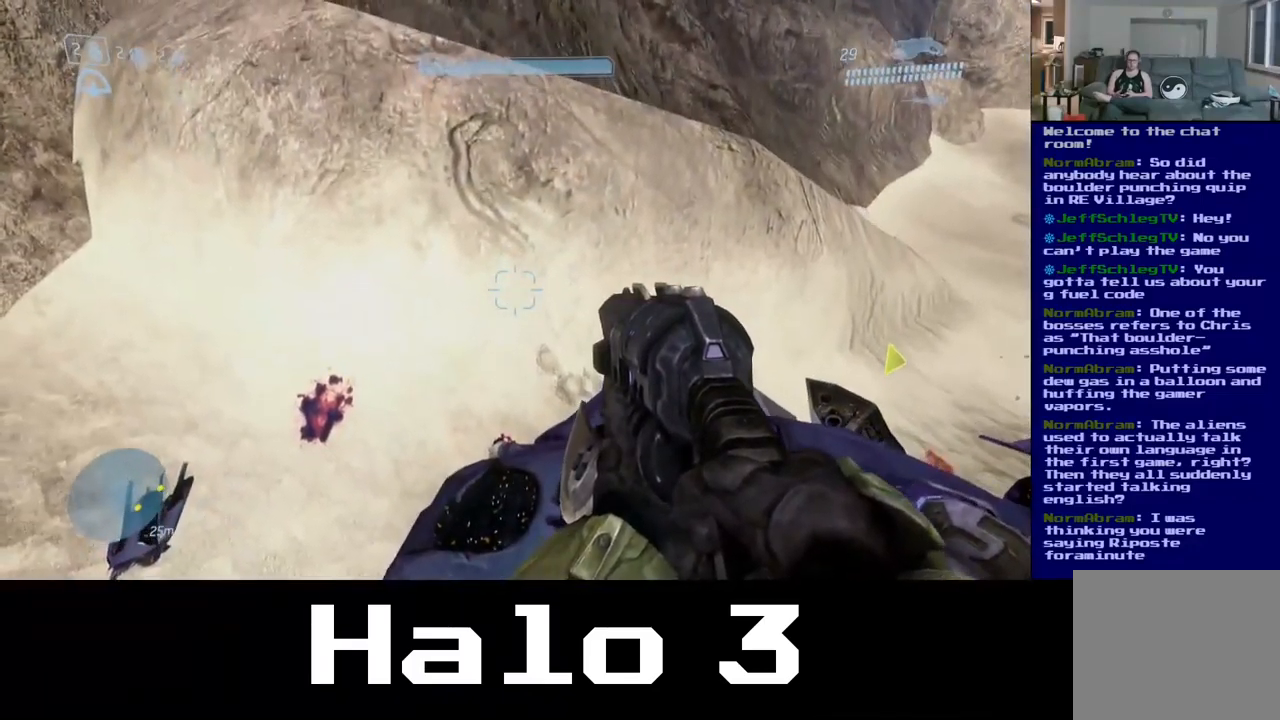
{"dt_ms": 500, "buttons": [], "left_stick": "left", "right_stick": "center", "events": [[67, "Y", "down"], [183, "left_stick", "up-left"], [200, "Y", "up"], [383, "left_stick", "left"]]}
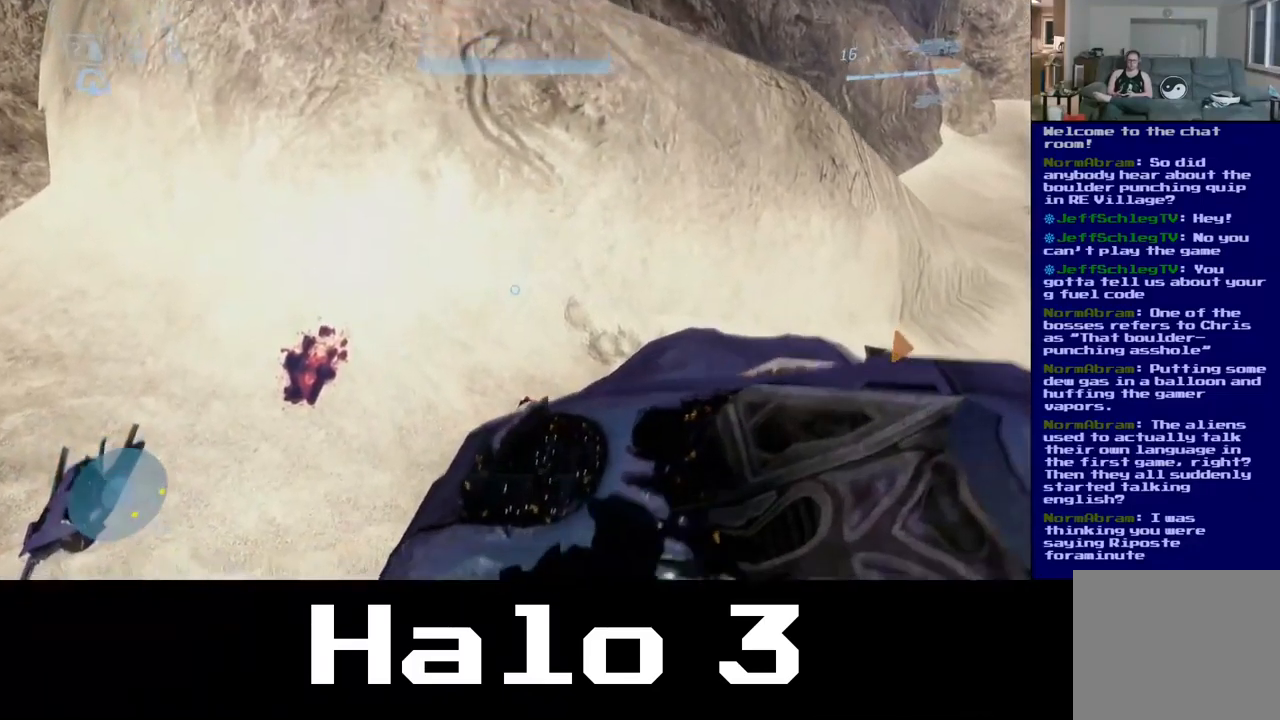
{"dt_ms": 516, "buttons": [], "left_stick": "up", "right_stick": "center", "events": [[117, "Y", "down"], [249, "Y", "up"], [249, "left_stick", "up-left"], [383, "left_stick", "up"]]}
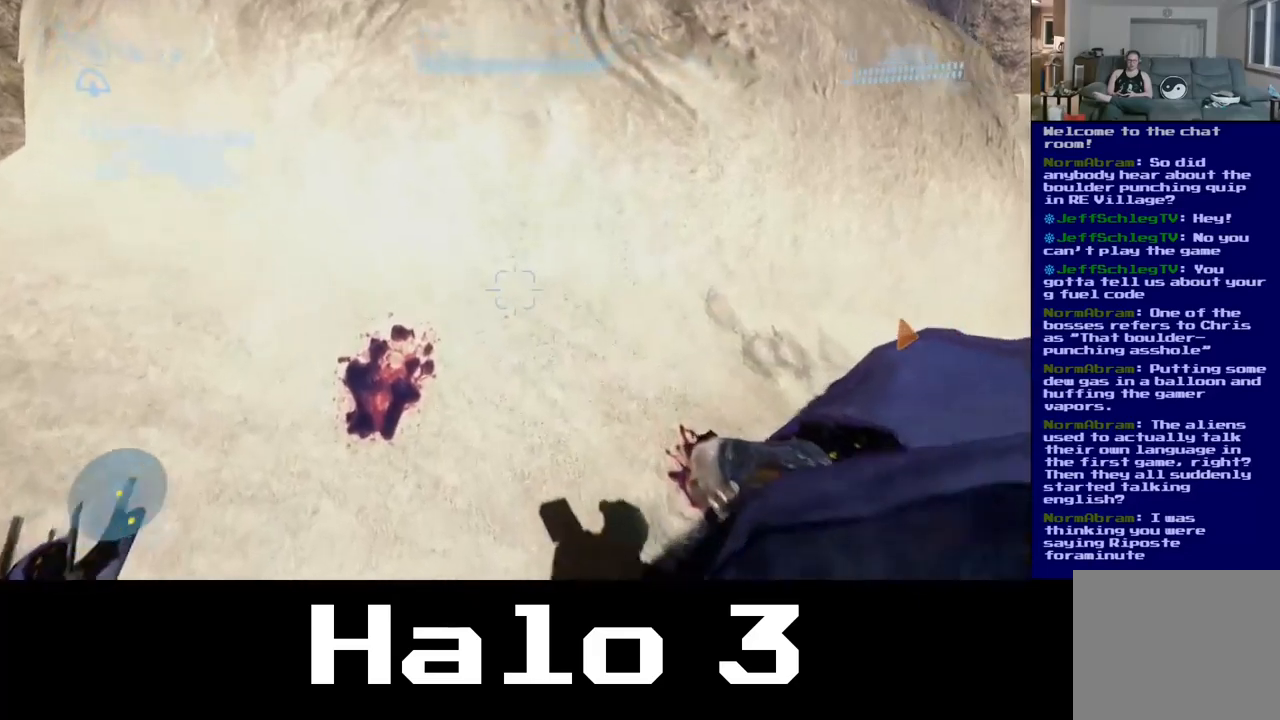
{"dt_ms": 500, "buttons": [], "left_stick": "up", "right_stick": "right", "events": [[33, "right_stick", "right"]]}
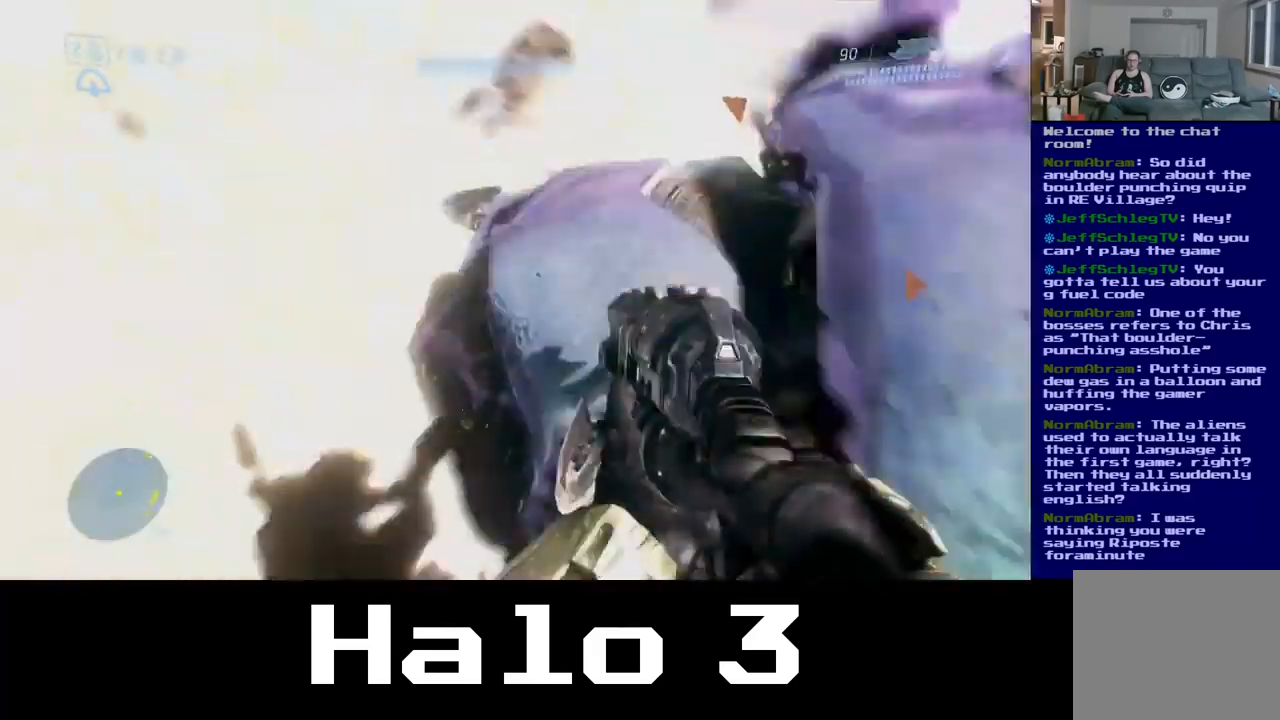
{"dt_ms": 500, "buttons": ["A"], "left_stick": "up-left", "right_stick": "center", "events": [[133, "right_stick", "center"], [183, "left_stick", "up-left"], [450, "A", "down"]]}